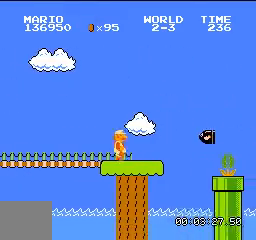
Gameplay with a controller (Nintendo layout); each line is a JSON object with the inputs held at the frame after it. "events" lists button and stick changes between this image and that frame as [ms after this image, input, new state], when the widget could be followed in between. Not read: L3 R3.
{"buttons": ["B", "DPAD_LEFT"], "events": [[34, "B", "up"], [167, "A", "down"], [201, "DPAD_RIGHT", "down"], [434, "B", "down"], [434, "DPAD_RIGHT", "up"], [467, "A", "up"], [467, "DPAD_LEFT", "down"]]}
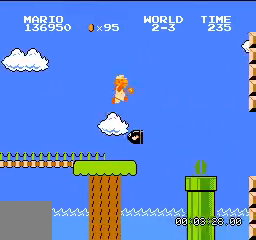
{"buttons": ["B", "DPAD_LEFT"], "events": []}
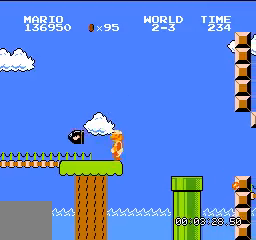
{"buttons": ["A", "B", "DPAD_RIGHT"], "events": [[67, "DPAD_LEFT", "up"], [167, "DPAD_RIGHT", "down"], [434, "A", "down"]]}
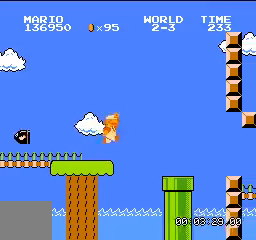
{"buttons": ["B", "DPAD_LEFT"], "events": [[300, "A", "up"], [400, "DPAD_RIGHT", "up"], [434, "DPAD_LEFT", "down"]]}
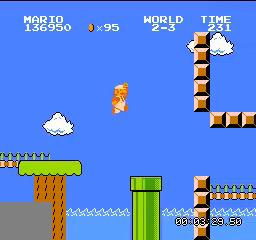
{"buttons": ["B"], "events": [[301, "DPAD_LEFT", "up"]]}
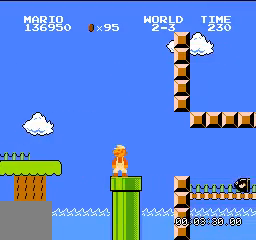
{"buttons": ["A", "B", "DPAD_RIGHT"], "events": [[100, "DPAD_RIGHT", "down"], [500, "A", "down"]]}
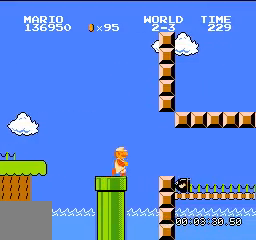
{"buttons": ["B", "DPAD_RIGHT"], "events": [[67, "A", "up"]]}
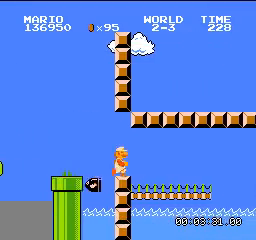
{"buttons": ["B", "DPAD_RIGHT"], "events": [[133, "DPAD_RIGHT", "up"], [300, "DPAD_RIGHT", "down"]]}
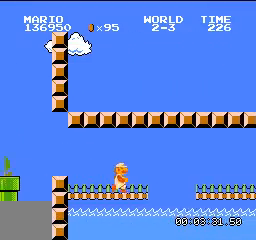
{"buttons": ["B", "DPAD_LEFT"], "events": [[201, "A", "down"], [334, "A", "up"], [401, "DPAD_RIGHT", "up"], [434, "DPAD_LEFT", "down"]]}
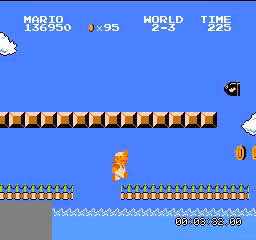
{"buttons": ["B", "DPAD_RIGHT"], "events": [[33, "DPAD_LEFT", "up"], [300, "DPAD_RIGHT", "down"]]}
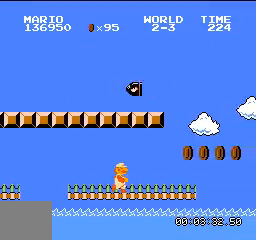
{"buttons": ["A", "B", "DPAD_RIGHT"], "events": [[501, "A", "down"]]}
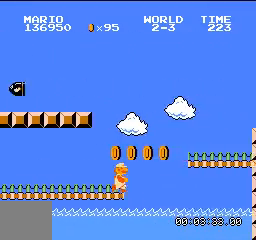
{"buttons": ["B"], "events": [[167, "A", "up"], [167, "DPAD_RIGHT", "up"]]}
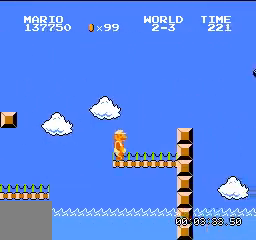
{"buttons": ["B", "DPAD_RIGHT"], "events": [[201, "DPAD_RIGHT", "down"]]}
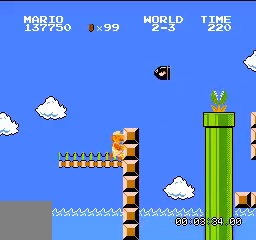
{"buttons": ["B", "DPAD_RIGHT"], "events": [[100, "A", "down"], [133, "DPAD_RIGHT", "up"], [167, "A", "up"], [200, "DPAD_RIGHT", "down"]]}
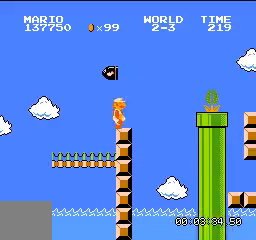
{"buttons": ["A", "B", "DPAD_RIGHT"], "events": [[100, "A", "down"]]}
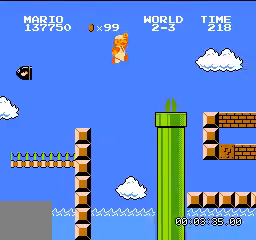
{"buttons": ["B", "DPAD_RIGHT"], "events": [[167, "A", "up"], [167, "DPAD_RIGHT", "up"], [267, "DPAD_RIGHT", "down"]]}
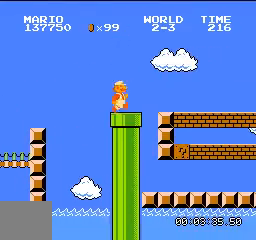
{"buttons": ["B", "DPAD_RIGHT"], "events": [[134, "A", "down"], [201, "A", "up"]]}
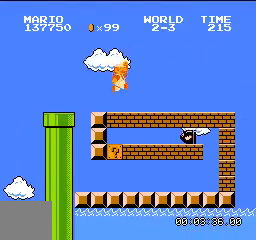
{"buttons": ["B", "DPAD_RIGHT"], "events": []}
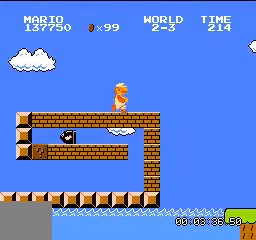
{"buttons": ["A", "B", "DPAD_LEFT"], "events": [[200, "A", "down"], [467, "DPAD_RIGHT", "up"], [501, "DPAD_LEFT", "down"]]}
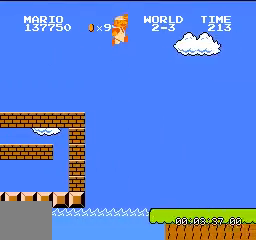
{"buttons": ["B", "DPAD_RIGHT"], "events": [[33, "A", "up"], [400, "DPAD_LEFT", "up"], [400, "DPAD_RIGHT", "down"]]}
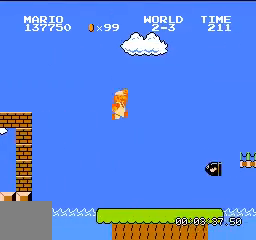
{"buttons": ["B", "DPAD_RIGHT"], "events": [[167, "DPAD_RIGHT", "up"], [401, "DPAD_RIGHT", "down"]]}
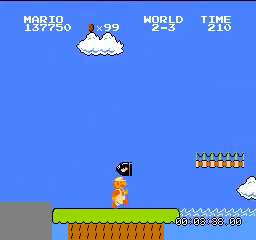
{"buttons": ["B", "DPAD_RIGHT"], "events": [[167, "A", "down"], [434, "A", "up"]]}
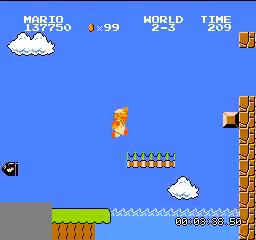
{"buttons": ["A", "B", "DPAD_RIGHT"]}
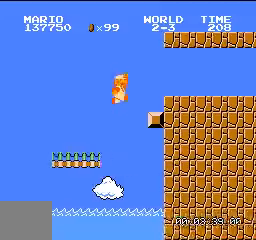
{"buttons": ["B", "DPAD_RIGHT"], "events": [[100, "A", "up"]]}
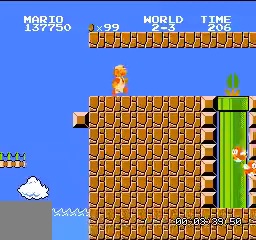
{"buttons": [], "events": [[234, "DPAD_LEFT", "down"], [234, "DPAD_RIGHT", "up"], [501, "B", "up"], [501, "DPAD_LEFT", "up"]]}
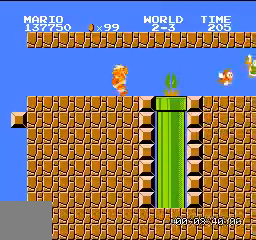
{"buttons": ["DPAD_RIGHT"]}